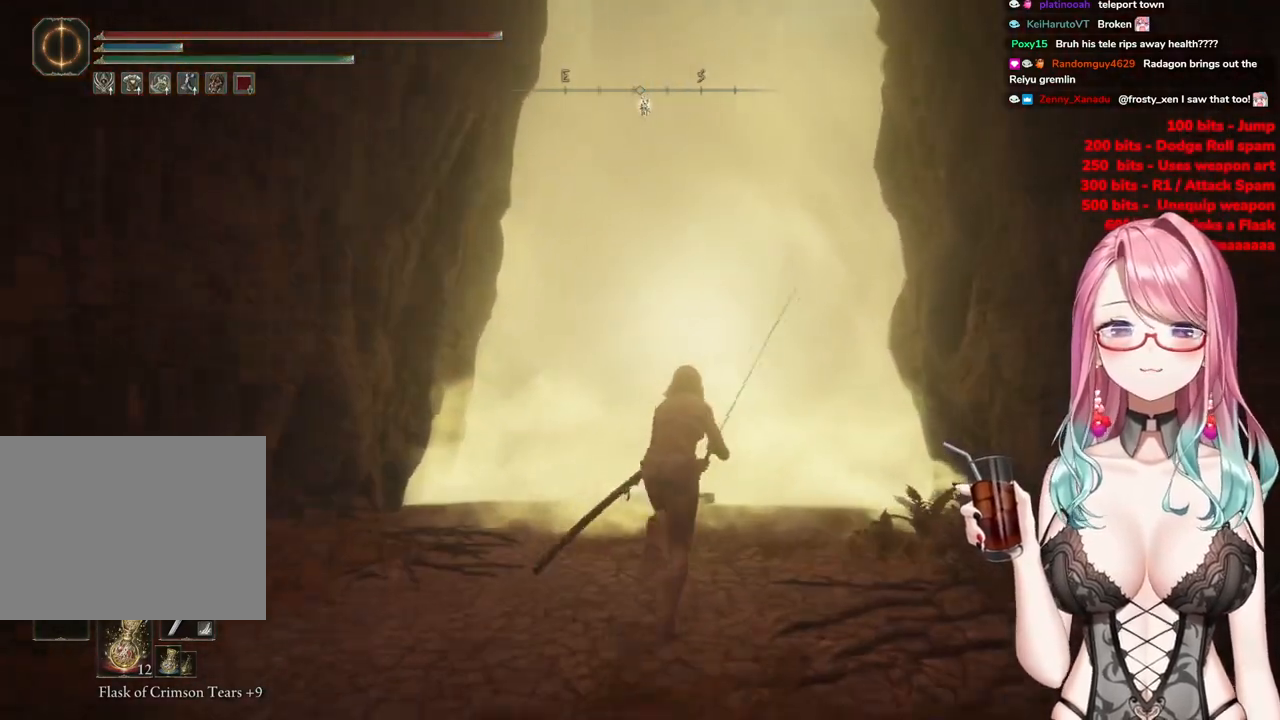
Gameplay with a controller (PlayStation layout); each line is a JSON object with the inputs held at the frame after it. "events" lists button and stick changes between this image and that frame as [ms after this image, input, new state], when the widget could be followed in between.
{"buttons": ["CIRCLE"], "left_stick": "up", "right_stick": "center", "events": []}
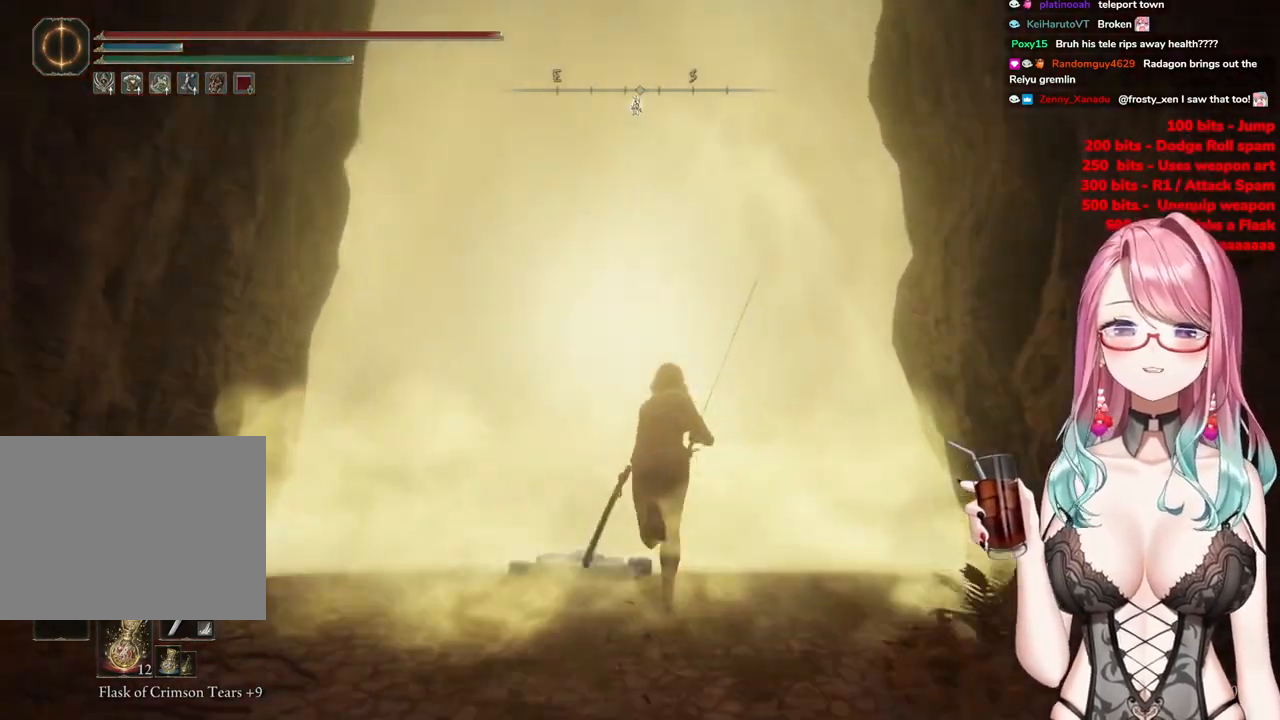
{"buttons": ["CIRCLE", "TRIANGLE"], "left_stick": "up", "right_stick": "center", "events": [[233, "TRIANGLE", "down"], [350, "TRIANGLE", "up"], [450, "TRIANGLE", "down"]]}
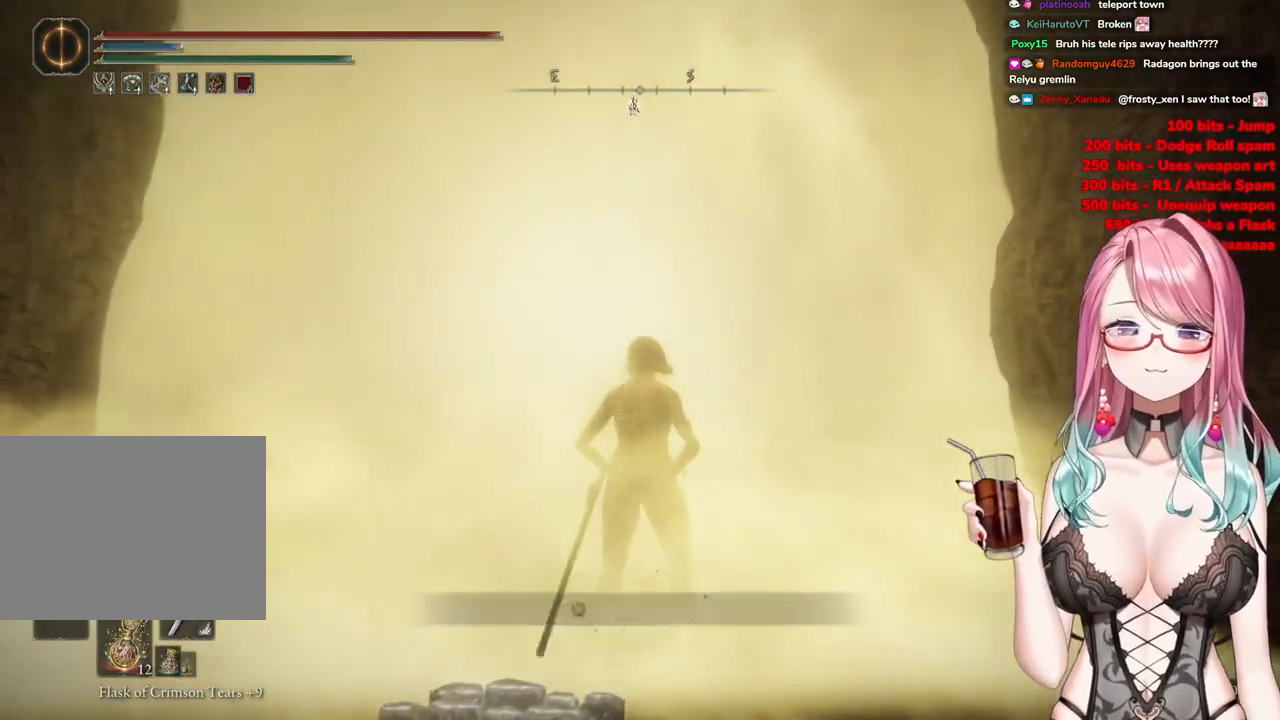
{"buttons": [], "left_stick": "center", "right_stick": "center", "events": [[50, "TRIANGLE", "up"], [150, "TRIANGLE", "down"], [251, "TRIANGLE", "up"], [367, "left_stick", "center"], [401, "CIRCLE", "up"]]}
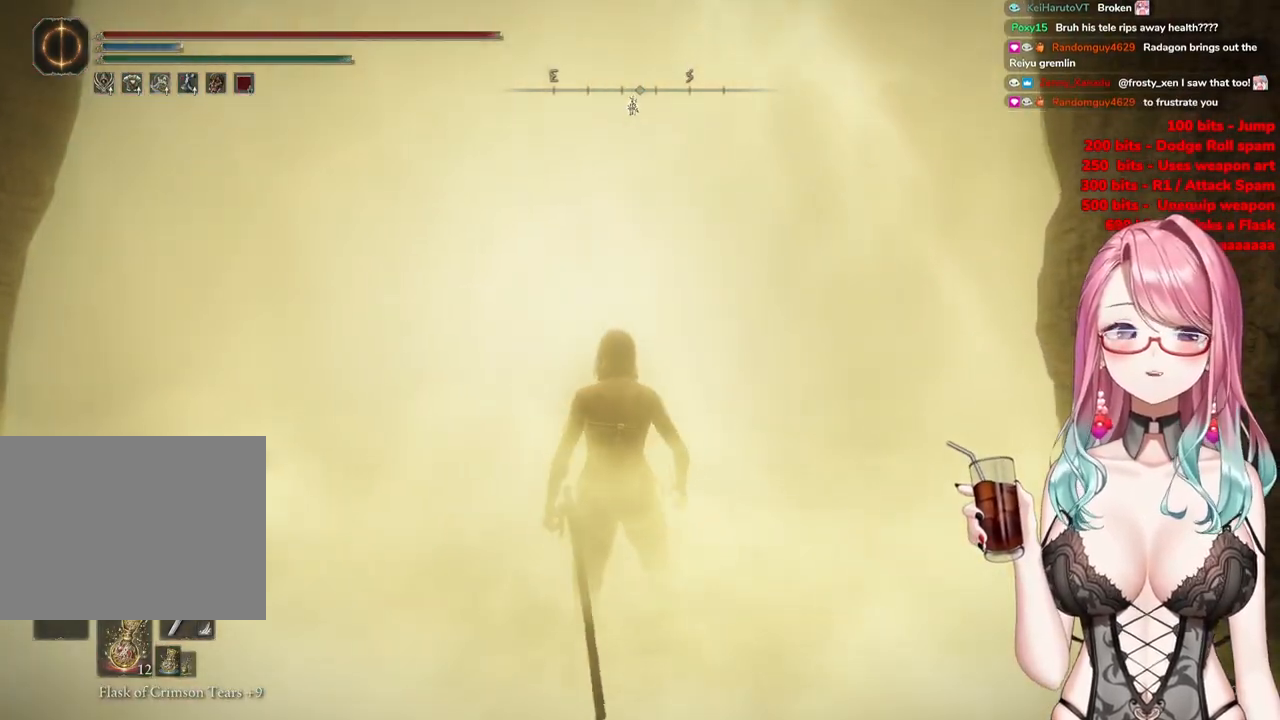
{"buttons": [], "left_stick": "up", "right_stick": "center", "events": [[167, "left_stick", "up"]]}
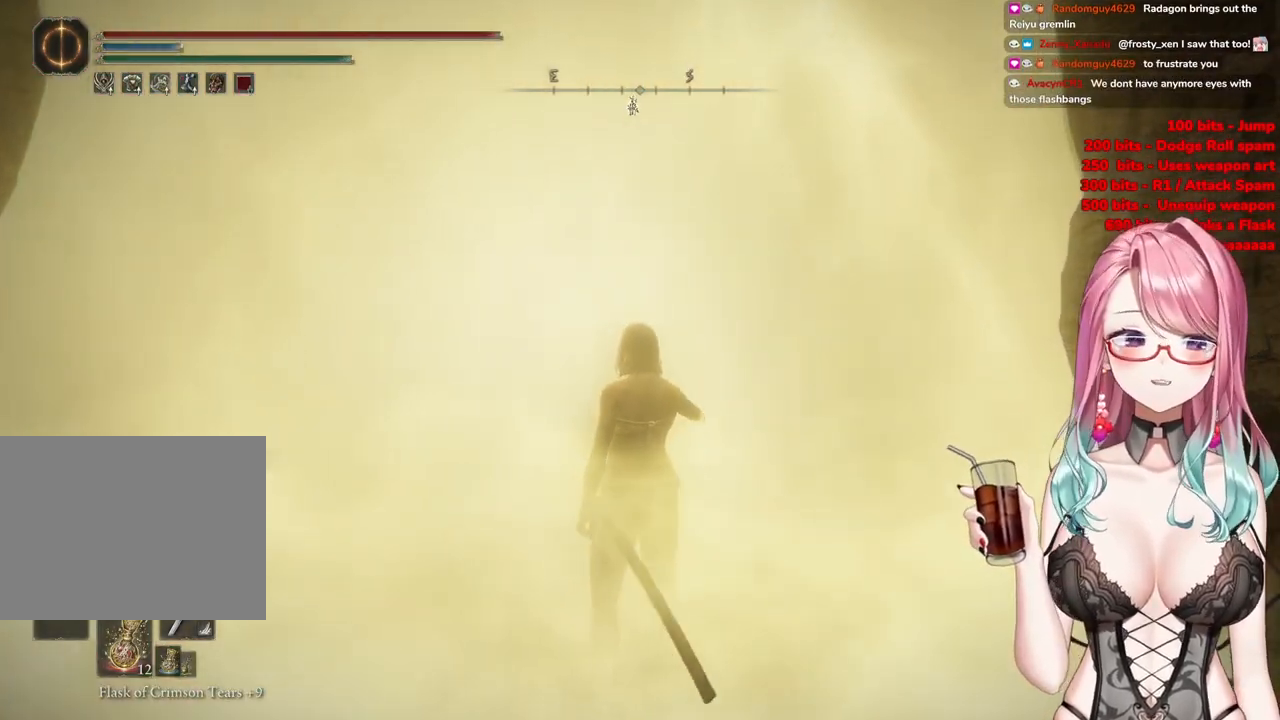
{"buttons": [], "left_stick": "up-right", "right_stick": "center", "events": [[100, "left_stick", "center"], [334, "left_stick", "up-right"]]}
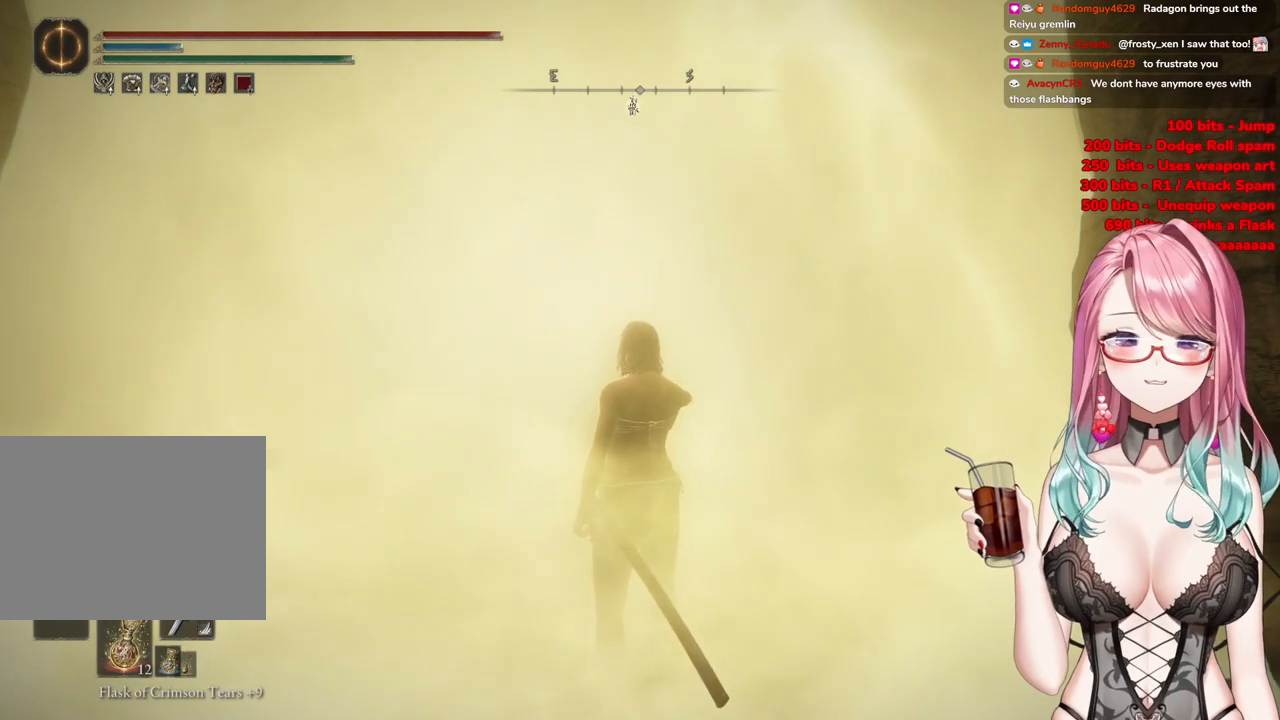
{"buttons": [], "left_stick": "up-right", "right_stick": "center", "events": []}
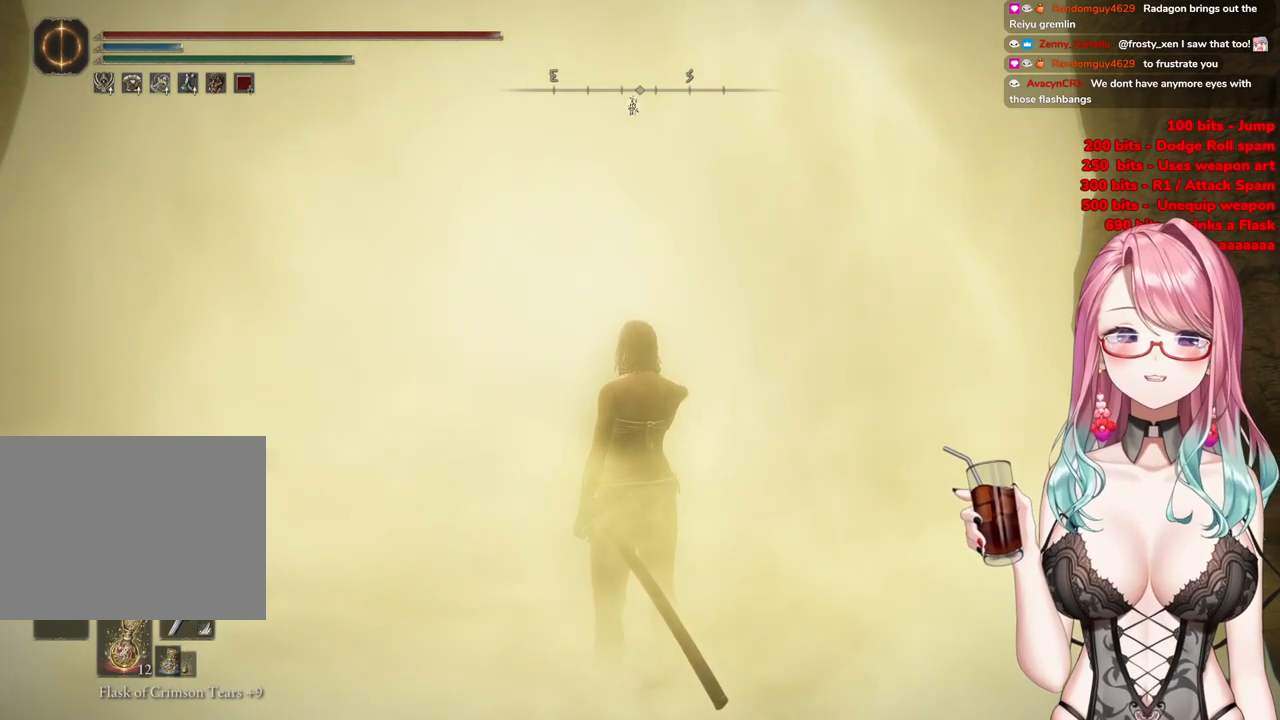
{"buttons": [], "left_stick": "up-right", "right_stick": "center", "events": []}
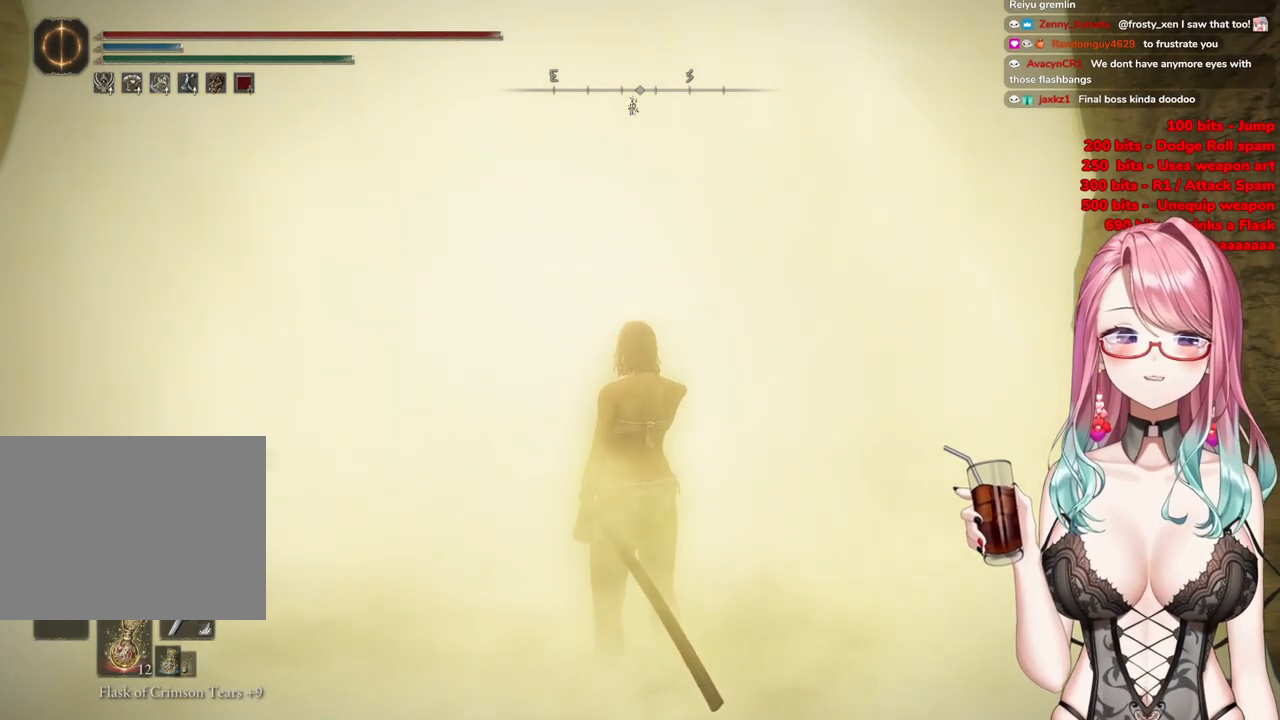
{"buttons": [], "left_stick": "up-right", "right_stick": "center", "events": []}
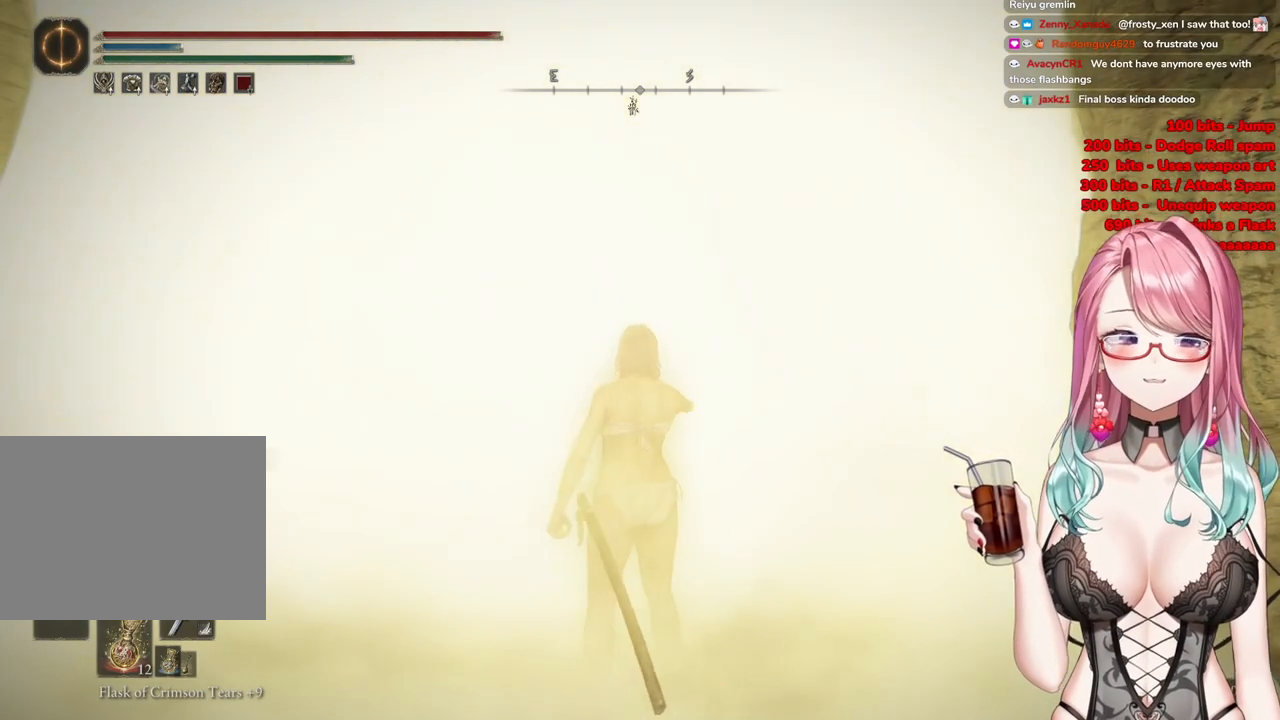
{"buttons": [], "left_stick": "up-right", "right_stick": "center", "events": [[17, "right_stick", "up"], [117, "R3", "down"], [134, "right_stick", "center"], [334, "R3", "up"]]}
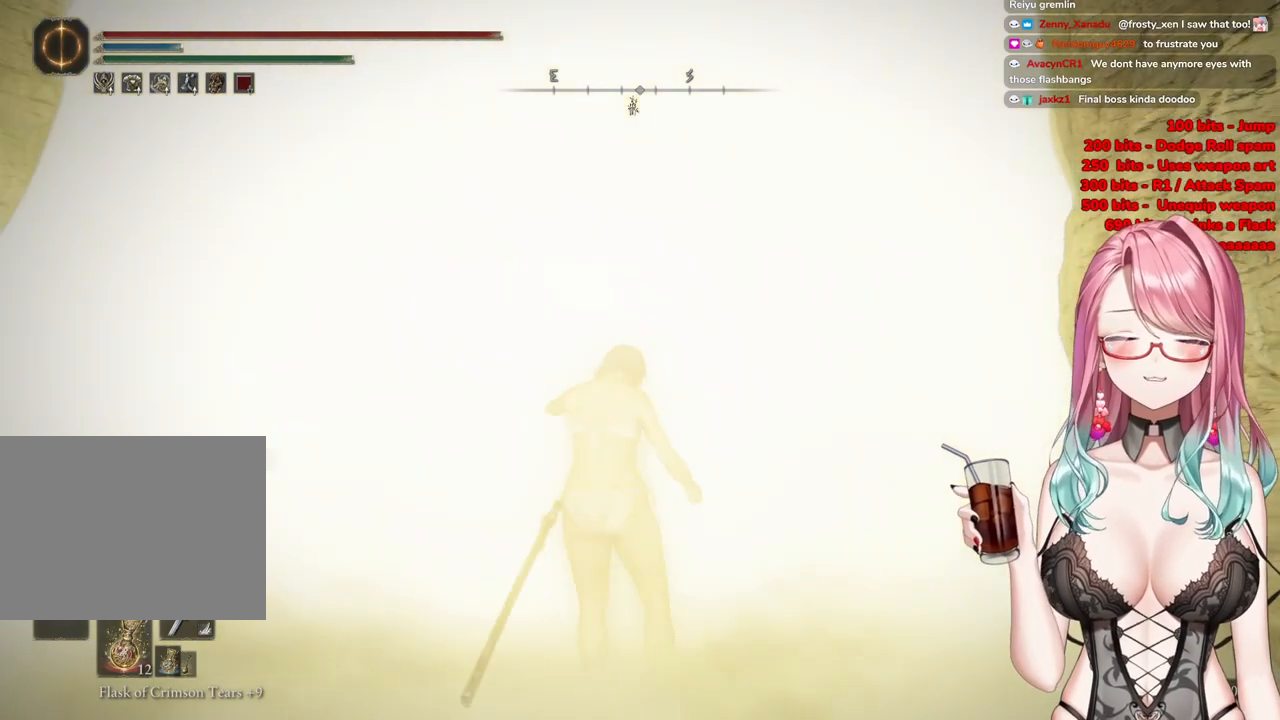
{"buttons": [], "left_stick": "up-right", "right_stick": "center", "events": [[83, "left_stick", "center"], [317, "left_stick", "up-right"]]}
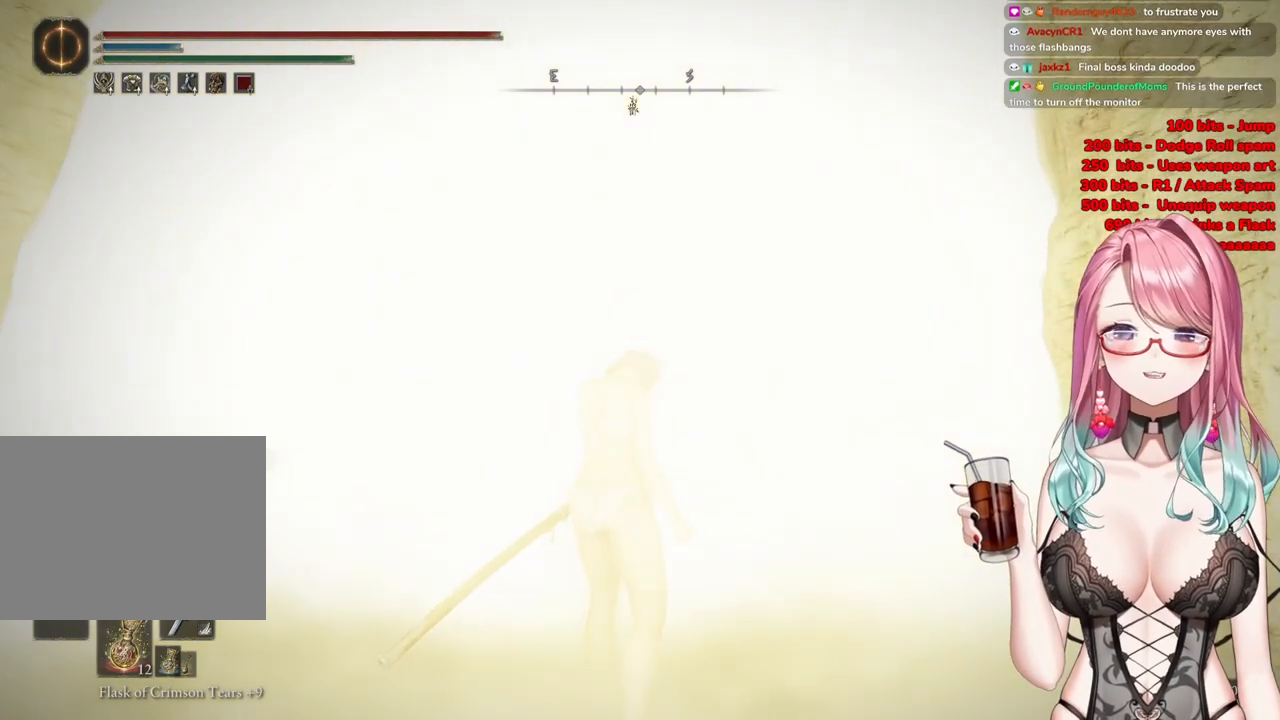
{"buttons": [], "left_stick": "center", "right_stick": "center", "events": [[251, "left_stick", "center"]]}
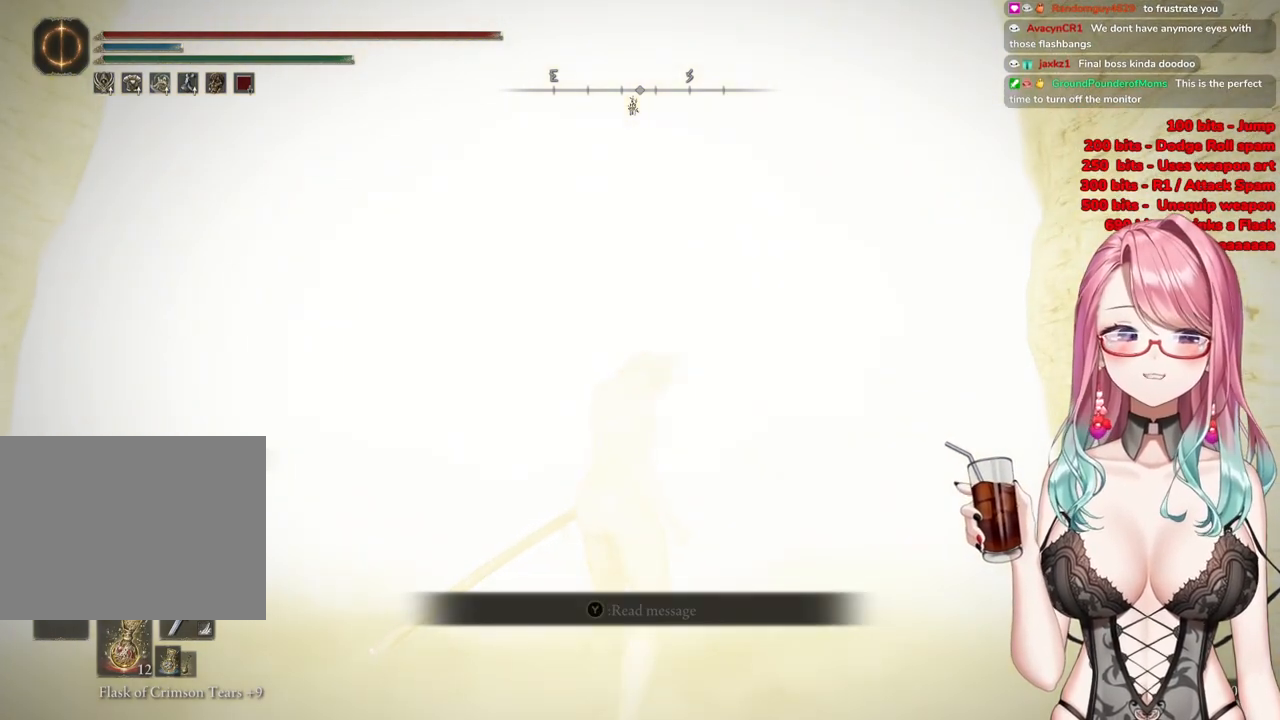
{"buttons": [], "left_stick": "up-left", "right_stick": "center", "events": [[33, "left_stick", "up-left"], [367, "START", "down"], [500, "START", "up"]]}
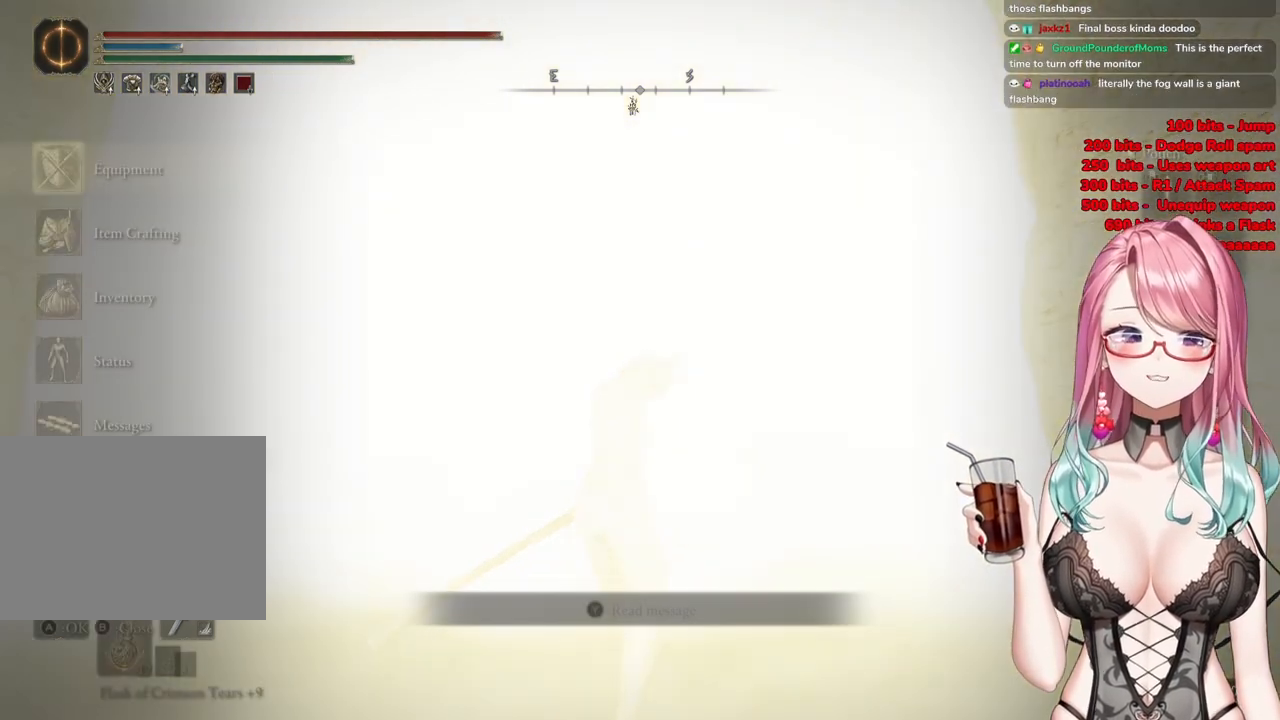
{"buttons": [], "left_stick": "up-left", "right_stick": "center", "events": [[84, "START", "down"], [234, "START", "up"]]}
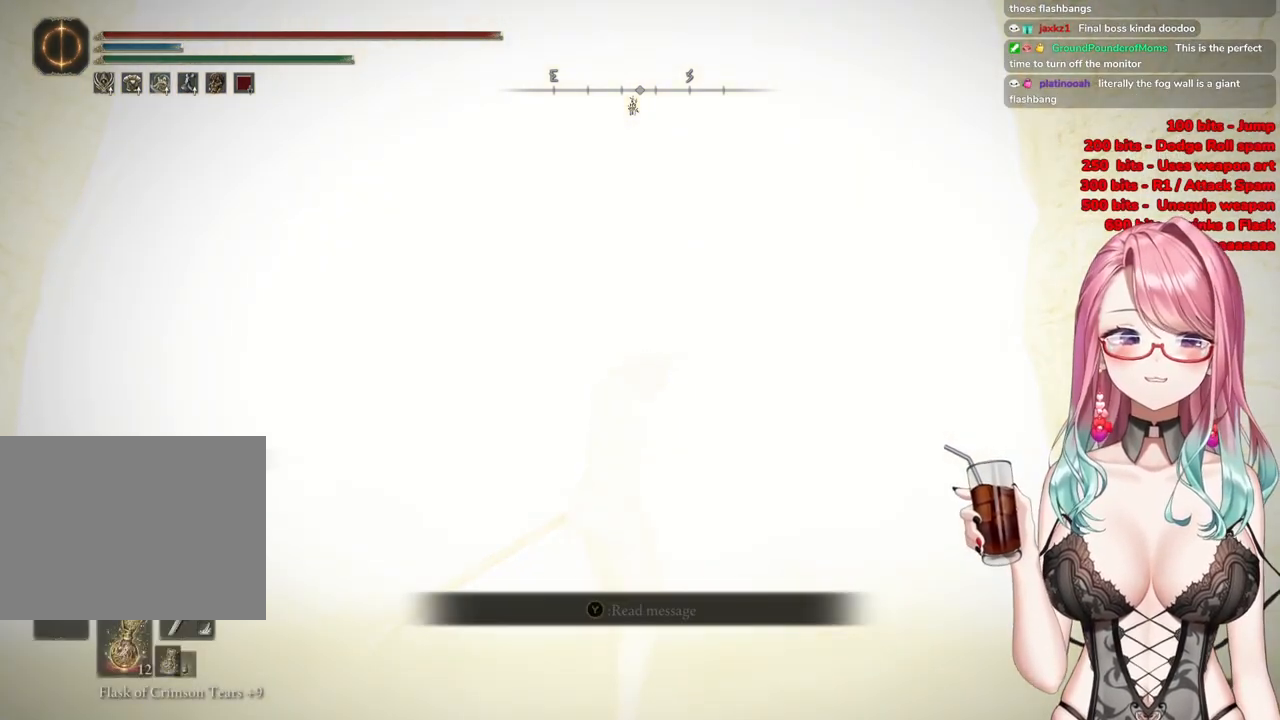
{"buttons": [], "left_stick": "up", "right_stick": "center", "events": [[183, "START", "down"], [350, "left_stick", "up"], [383, "START", "up"]]}
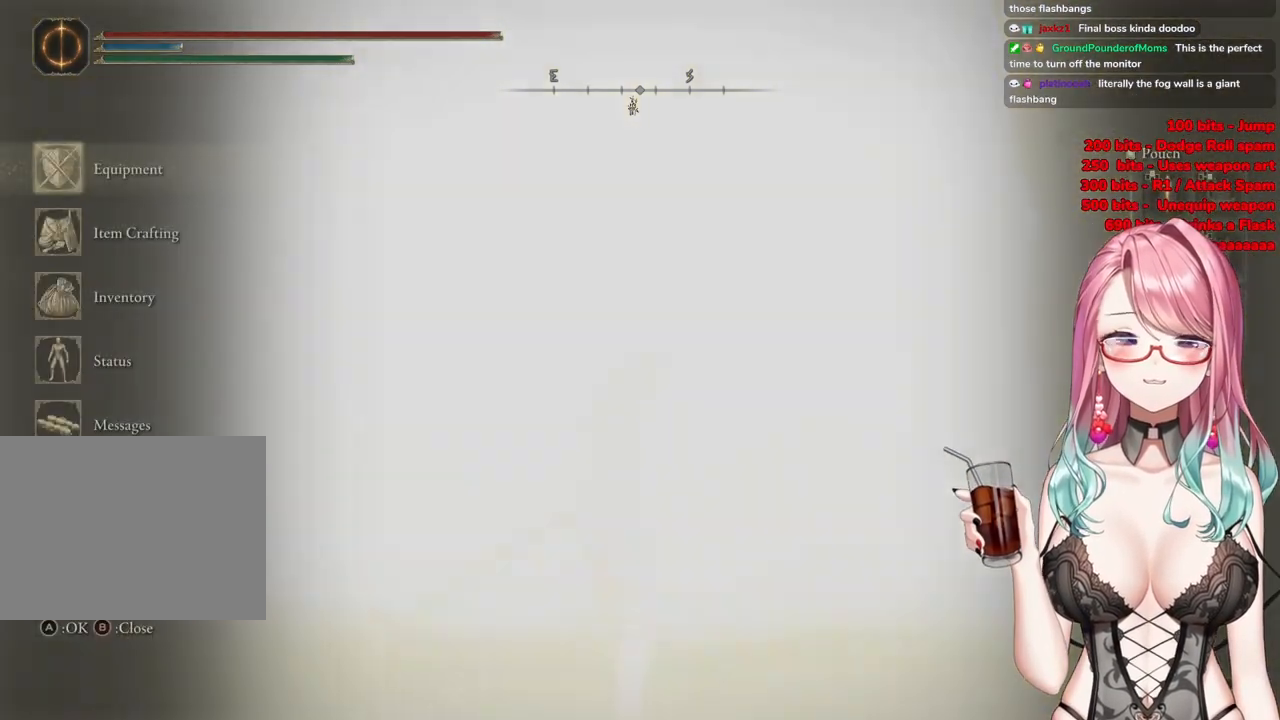
{"buttons": [], "left_stick": "up", "right_stick": "center", "events": [[150, "START", "down"], [334, "START", "up"]]}
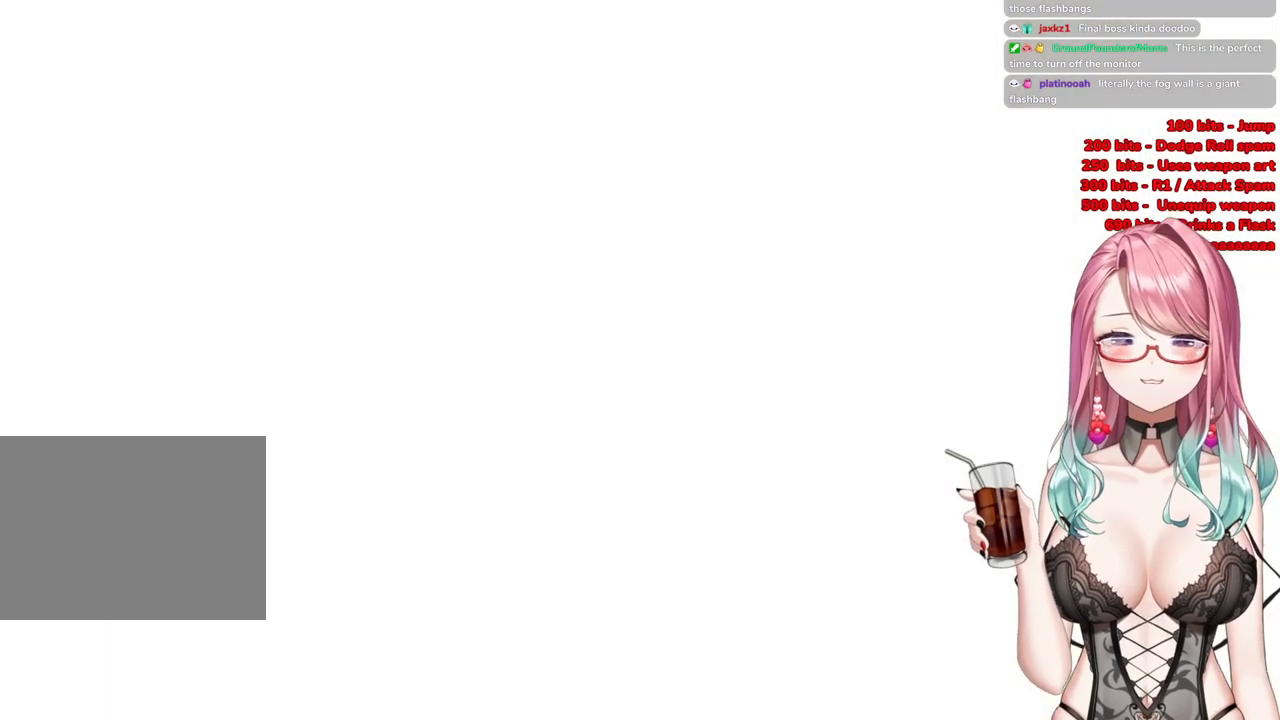
{"buttons": [], "left_stick": "up", "right_stick": "center", "events": [[133, "START", "down"], [283, "START", "up"]]}
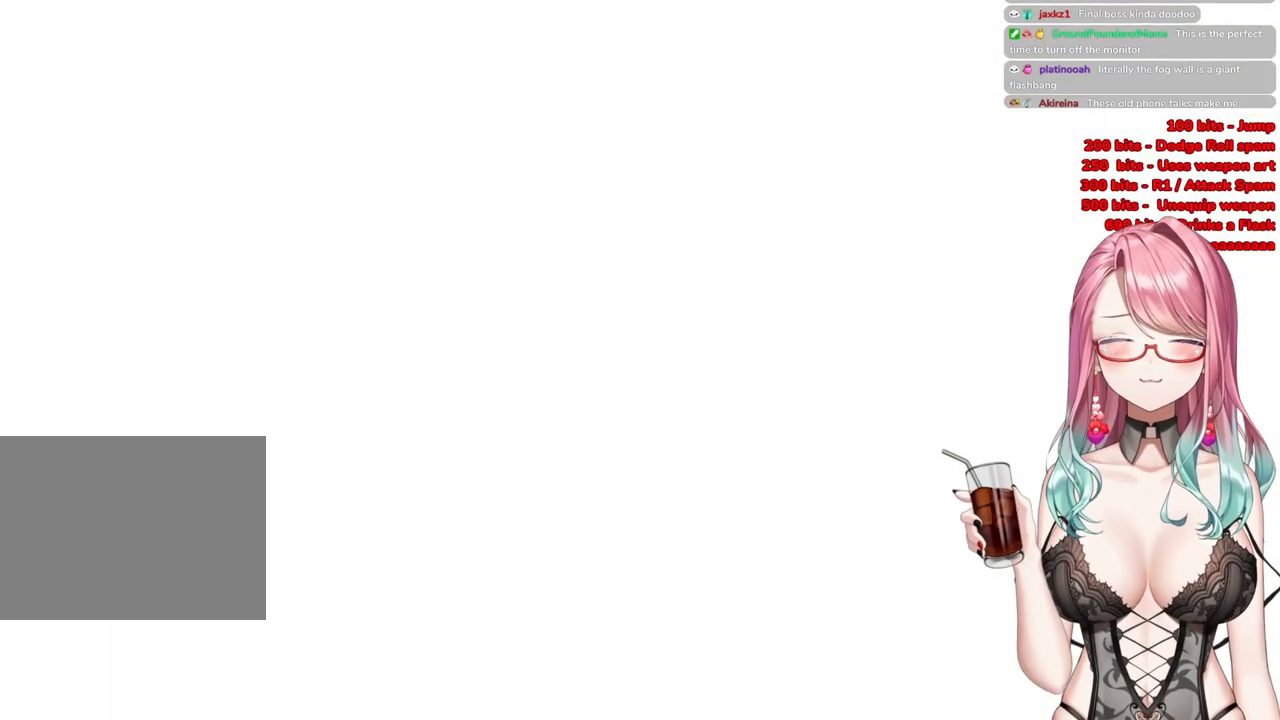
{"buttons": ["START"], "left_stick": "up", "right_stick": "center", "events": [[150, "START", "down"], [284, "START", "up"], [351, "START", "down"]]}
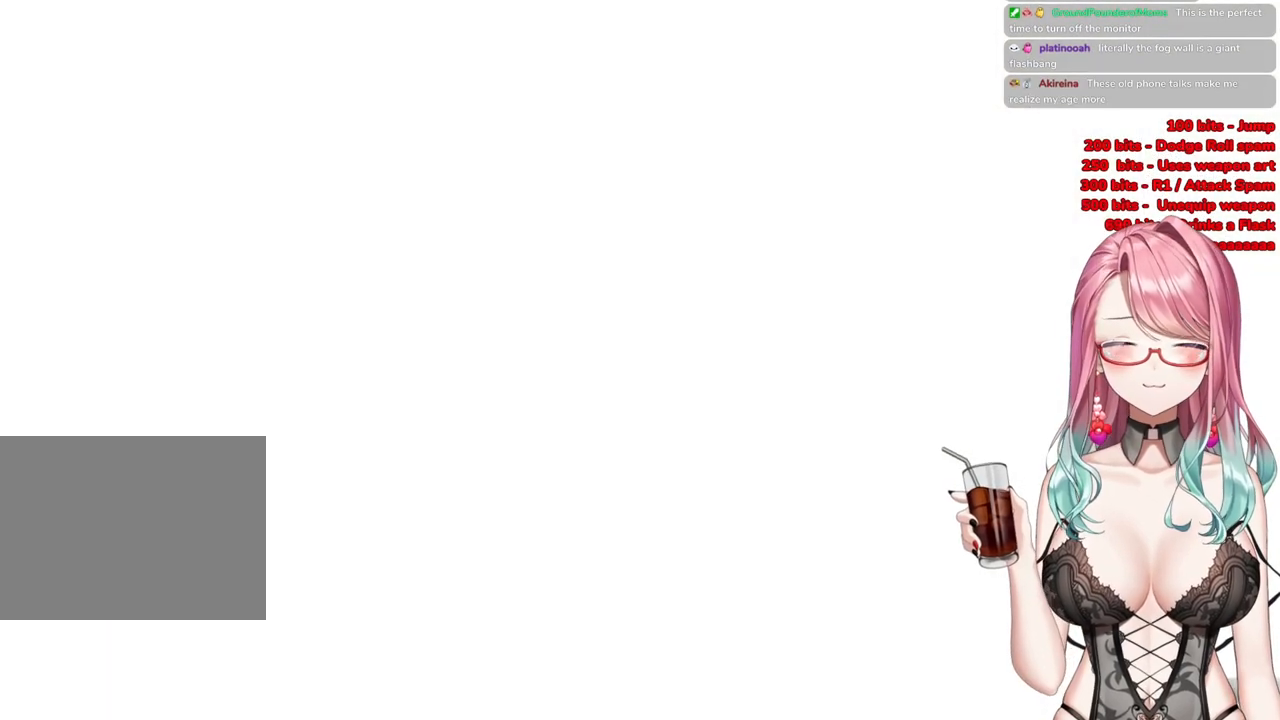
{"buttons": [], "left_stick": "up-right", "right_stick": "center", "events": [[250, "START", "up"], [333, "START", "down"], [350, "left_stick", "up-right"], [467, "START", "up"]]}
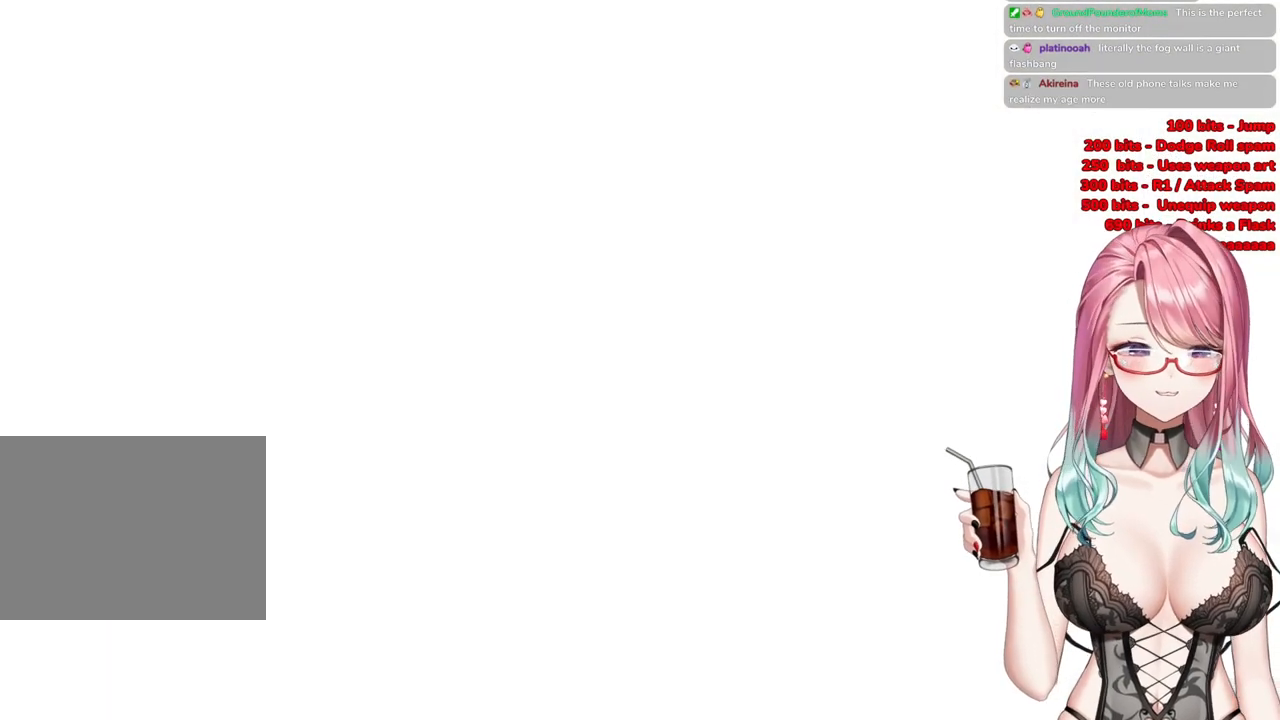
{"buttons": [], "left_stick": "up", "right_stick": "center", "events": [[17, "left_stick", "up"], [84, "START", "down"], [234, "START", "up"], [334, "START", "down"], [484, "START", "up"]]}
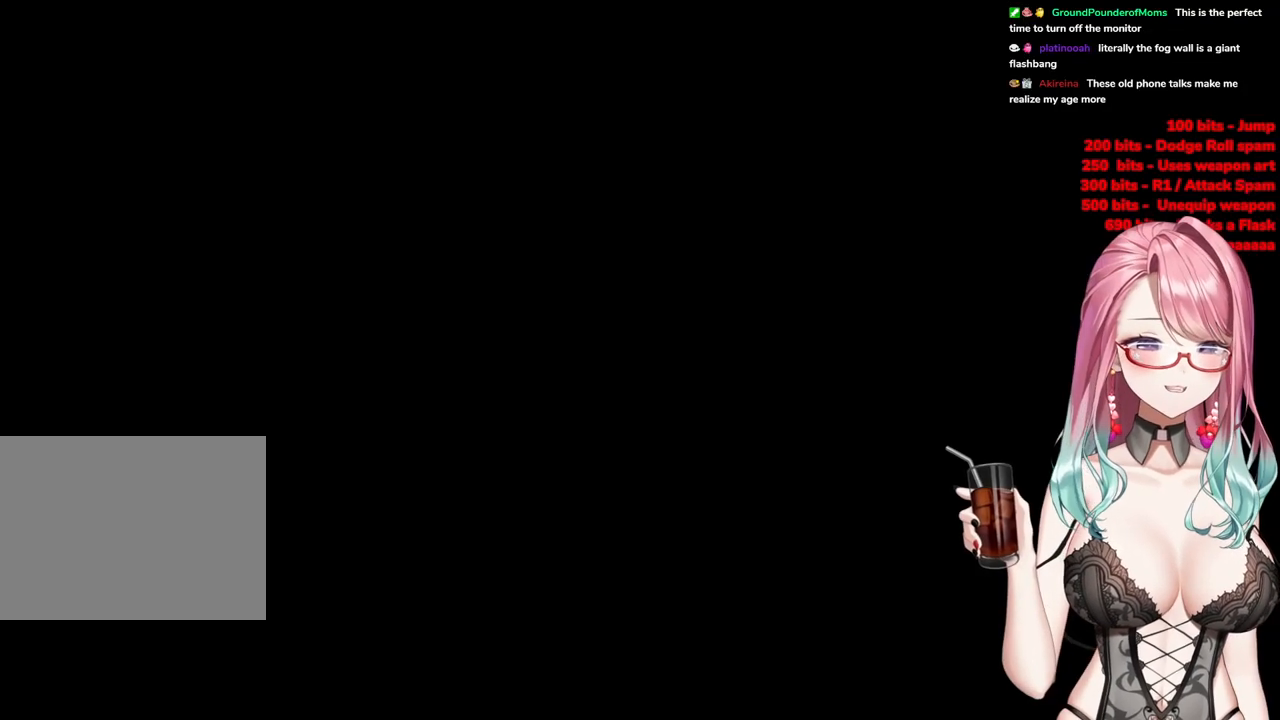
{"buttons": [], "left_stick": "up", "right_stick": "center", "events": []}
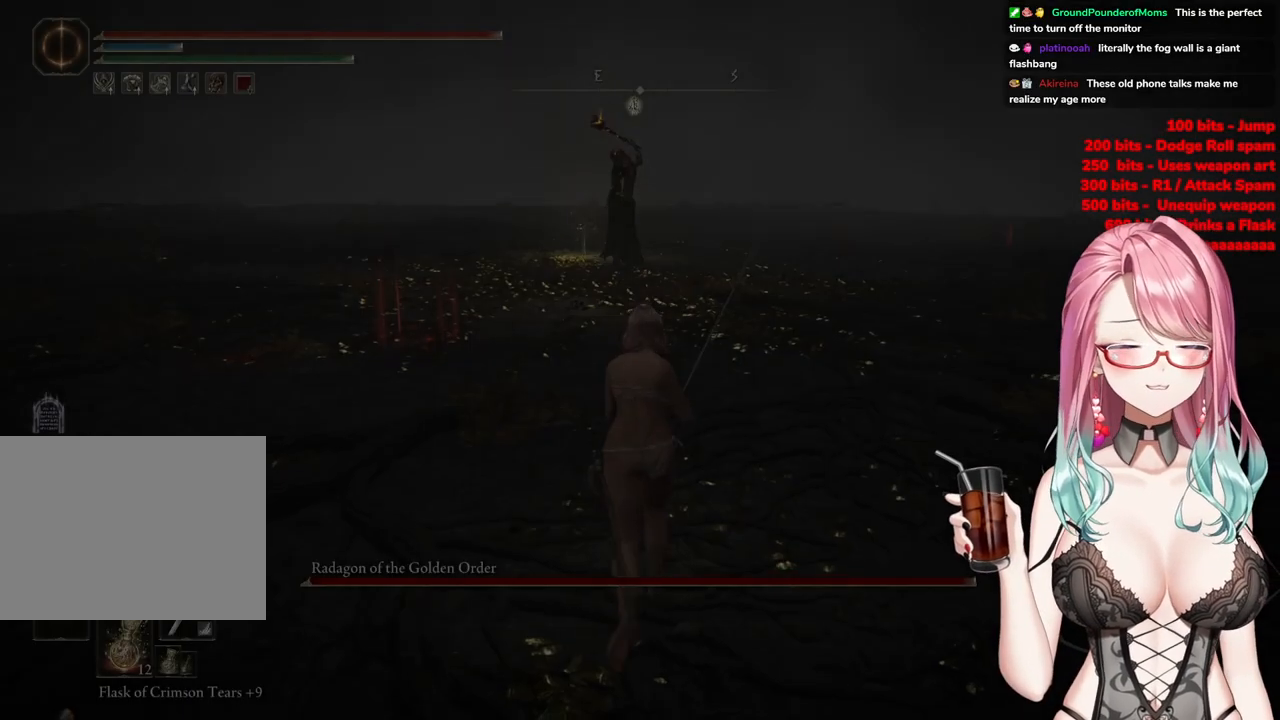
{"buttons": ["R3"], "left_stick": "up", "right_stick": "center", "events": [[484, "R3", "down"]]}
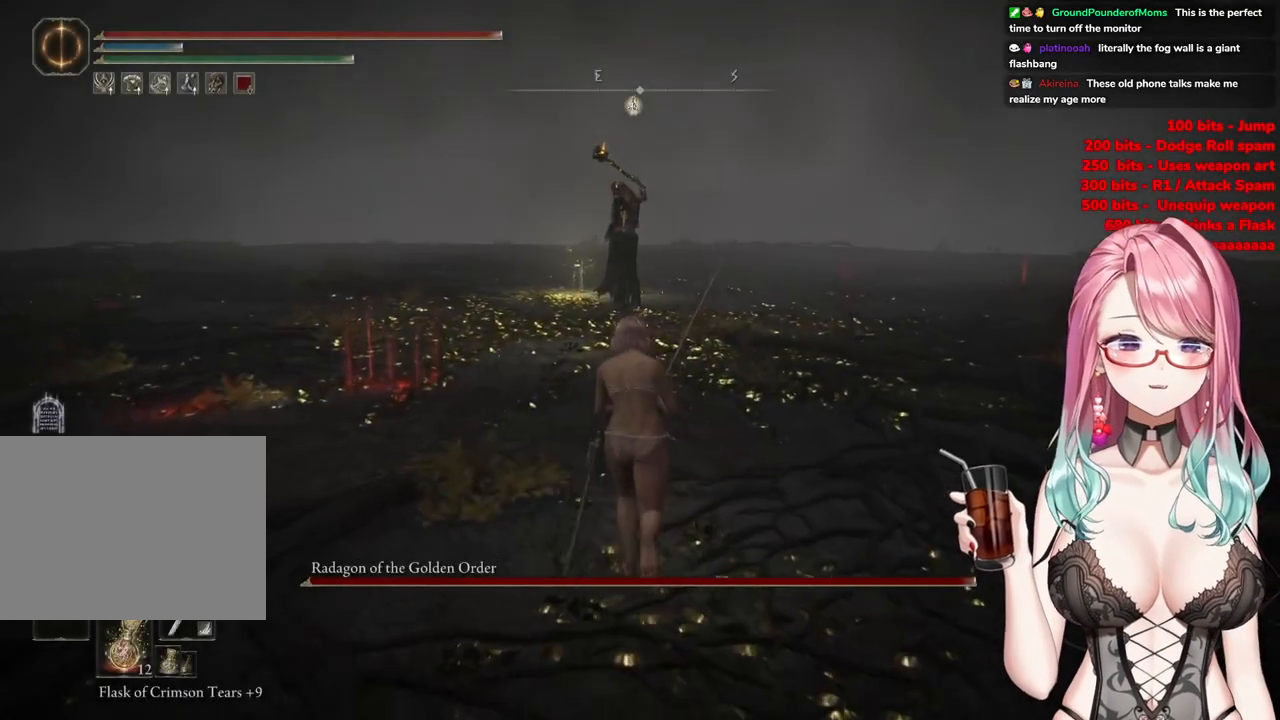
{"buttons": ["CIRCLE"], "left_stick": "up", "right_stick": "center", "events": [[66, "R3", "up"], [300, "CIRCLE", "down"]]}
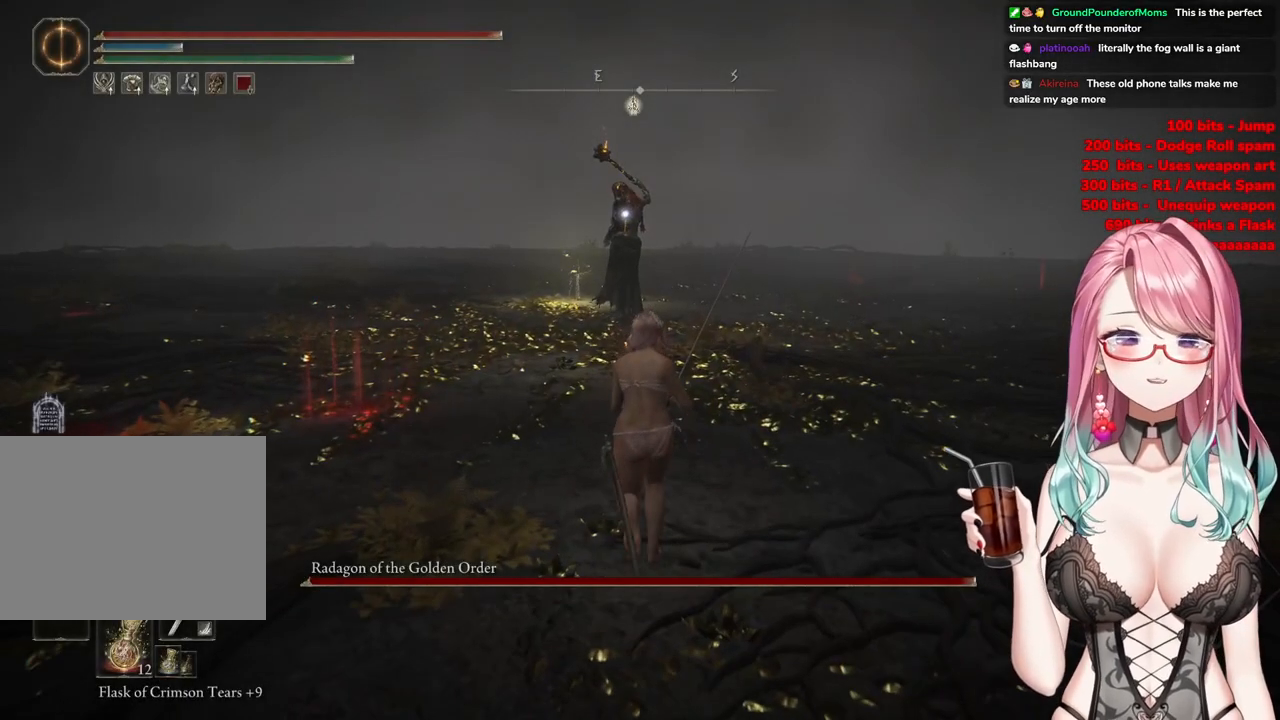
{"buttons": ["CIRCLE"], "left_stick": "up", "right_stick": "center", "events": []}
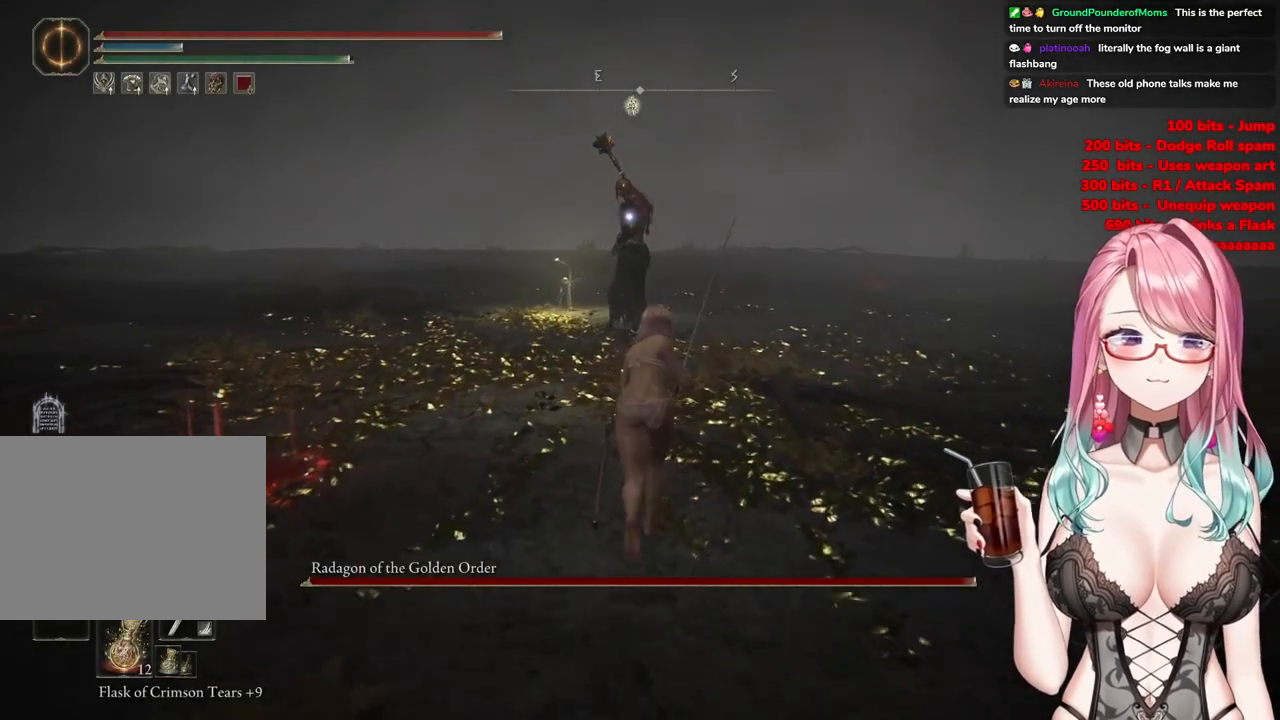
{"buttons": ["CROSS", "CIRCLE"], "left_stick": "up", "right_stick": "center", "events": [[450, "CROSS", "down"]]}
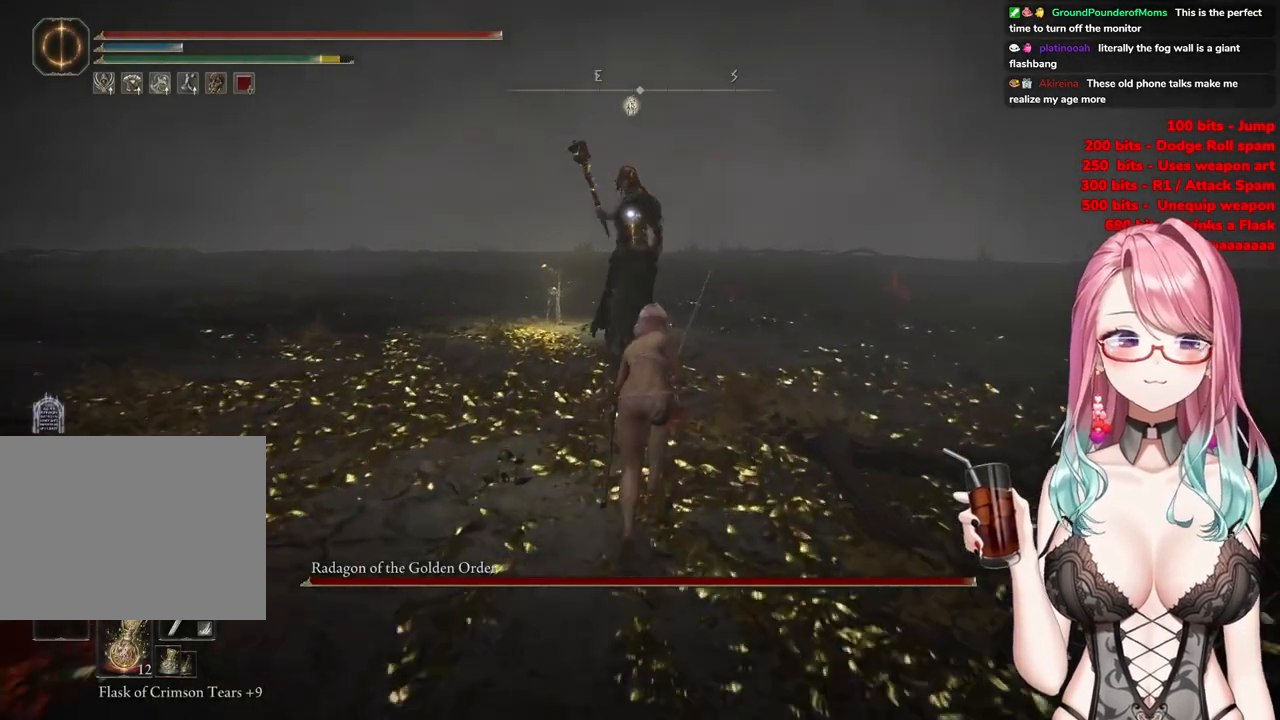
{"buttons": [], "left_stick": "up", "right_stick": "center", "events": [[184, "R2", "down"], [351, "CROSS", "up"], [367, "R2", "up"], [401, "CIRCLE", "up"]]}
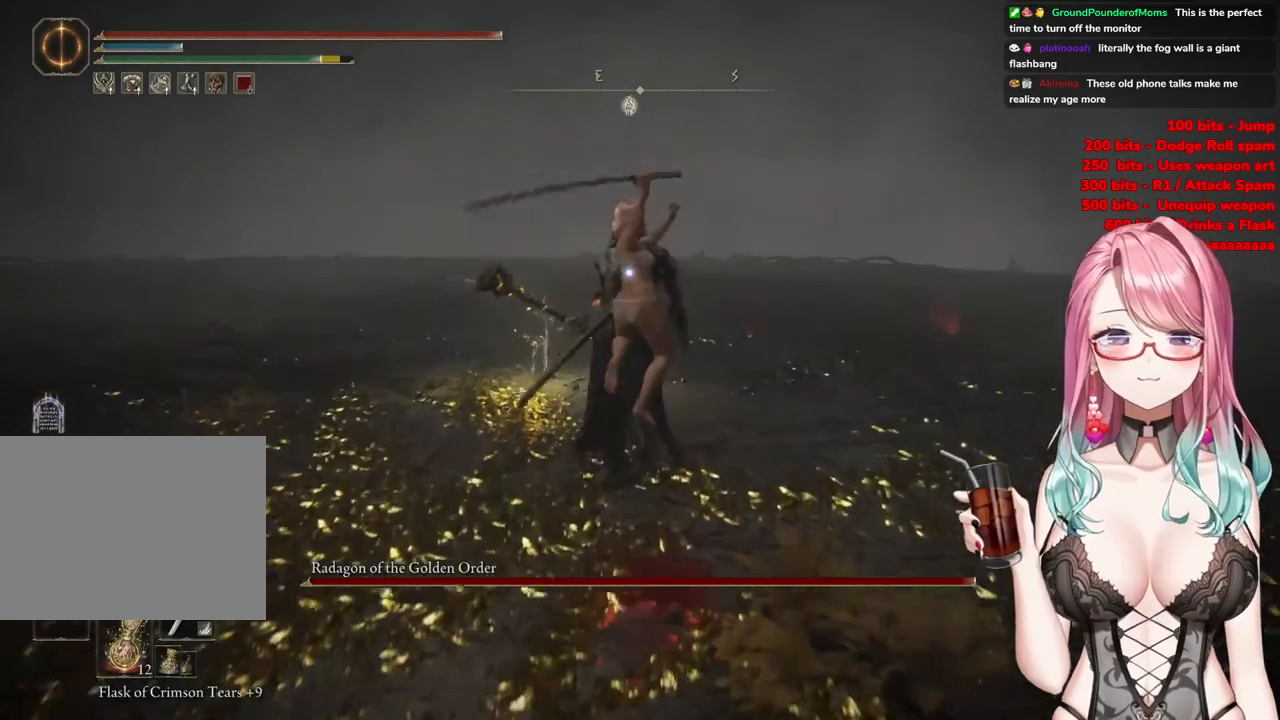
{"buttons": ["CROSS"], "left_stick": "center", "right_stick": "center", "events": [[33, "left_stick", "up-left"], [333, "left_stick", "center"], [484, "CROSS", "down"]]}
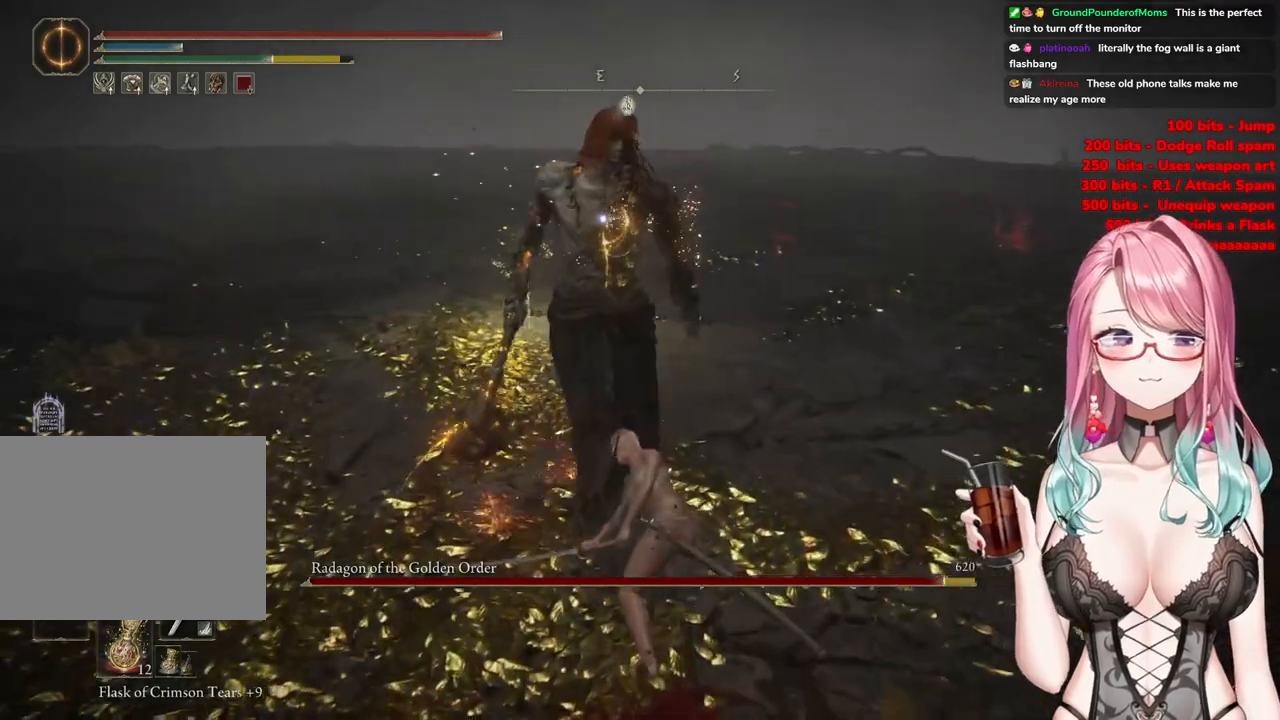
{"buttons": ["CROSS"], "left_stick": "center", "right_stick": "center", "events": [[117, "CROSS", "up"], [234, "CROSS", "down"], [334, "CROSS", "up"], [417, "CROSS", "down"]]}
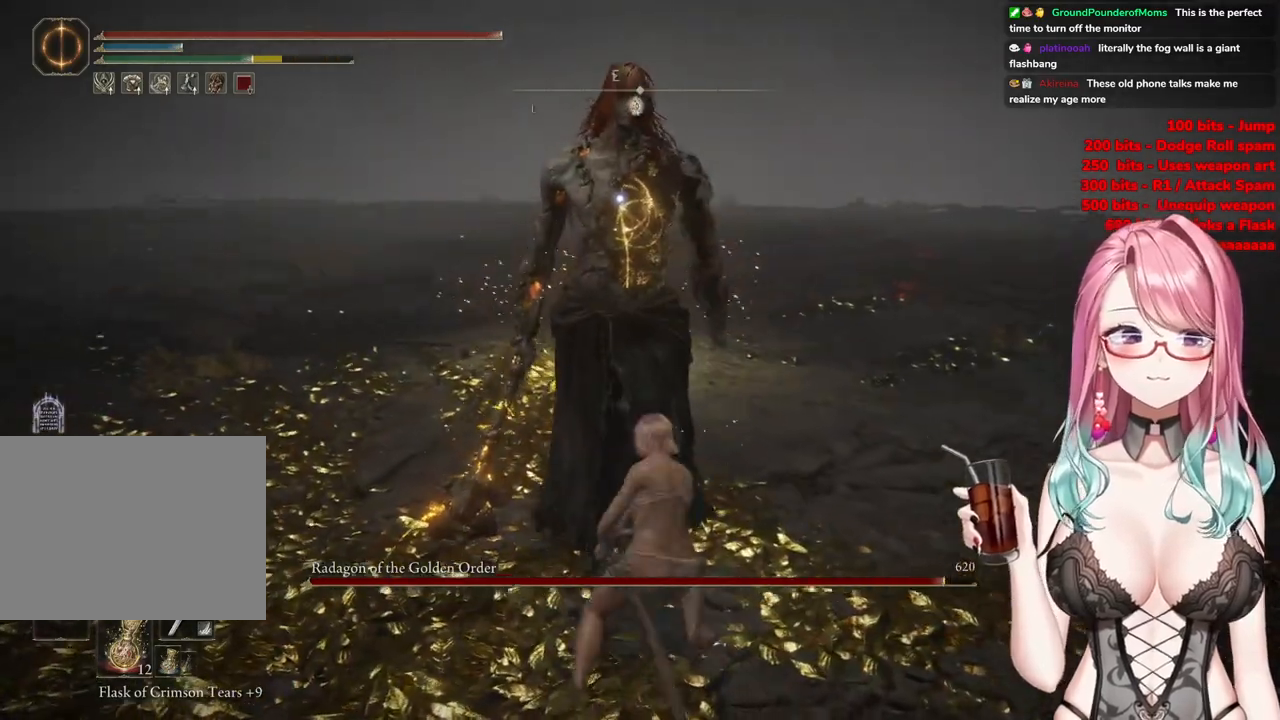
{"buttons": [], "left_stick": "center", "right_stick": "center", "events": [[50, "CROSS", "up"], [83, "R2", "down"], [317, "R2", "up"]]}
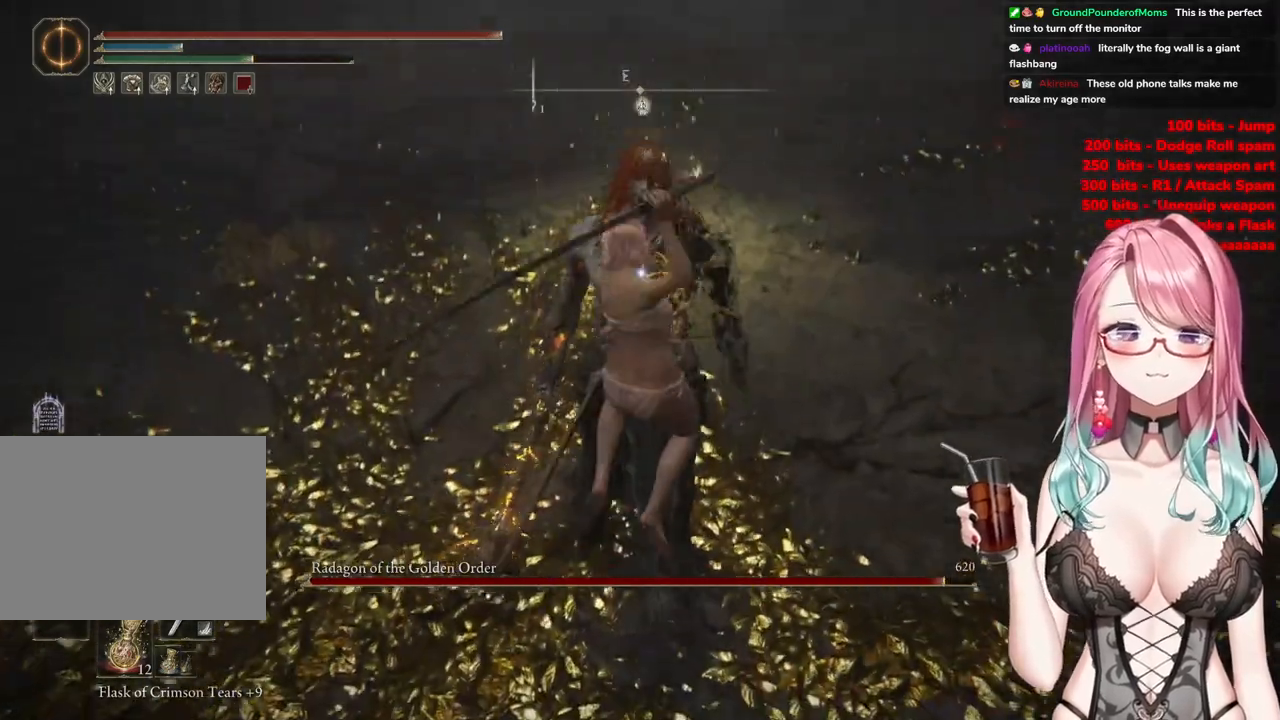
{"buttons": [], "left_stick": "up-left", "right_stick": "center", "events": [[217, "left_stick", "up"], [267, "left_stick", "up-left"]]}
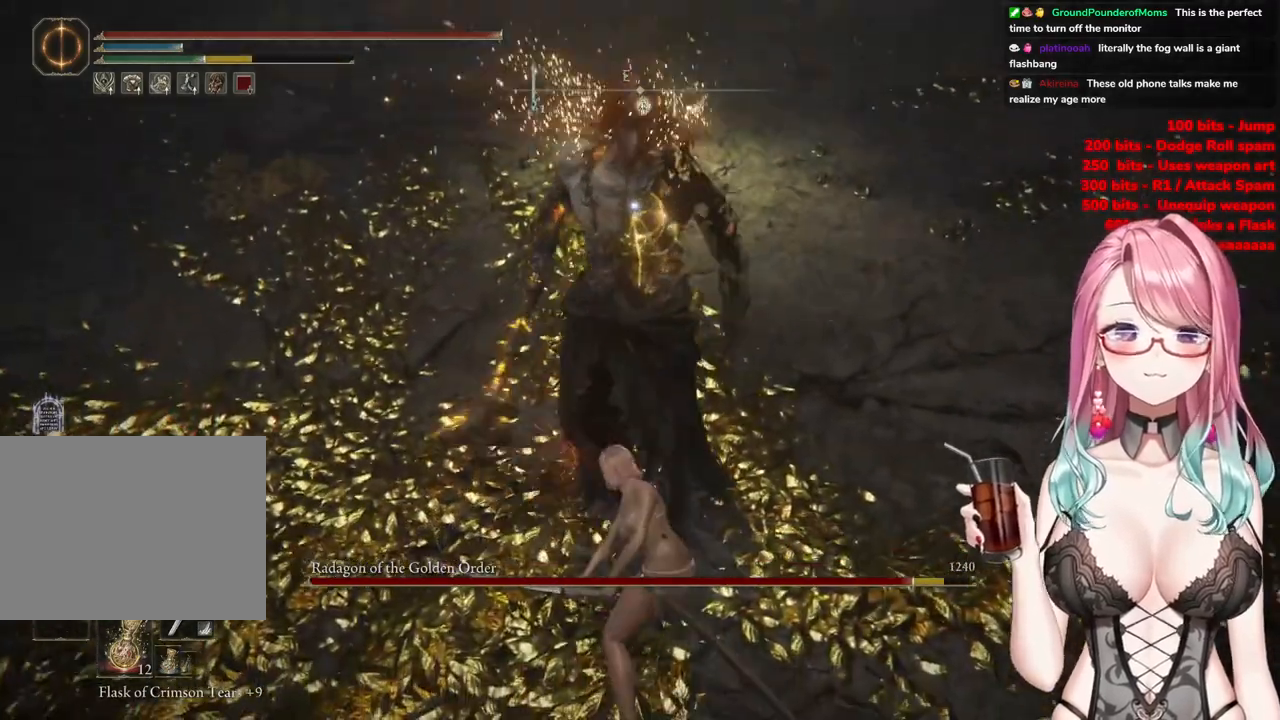
{"buttons": ["CIRCLE"], "left_stick": "up-left", "right_stick": "center", "events": [[500, "CIRCLE", "down"]]}